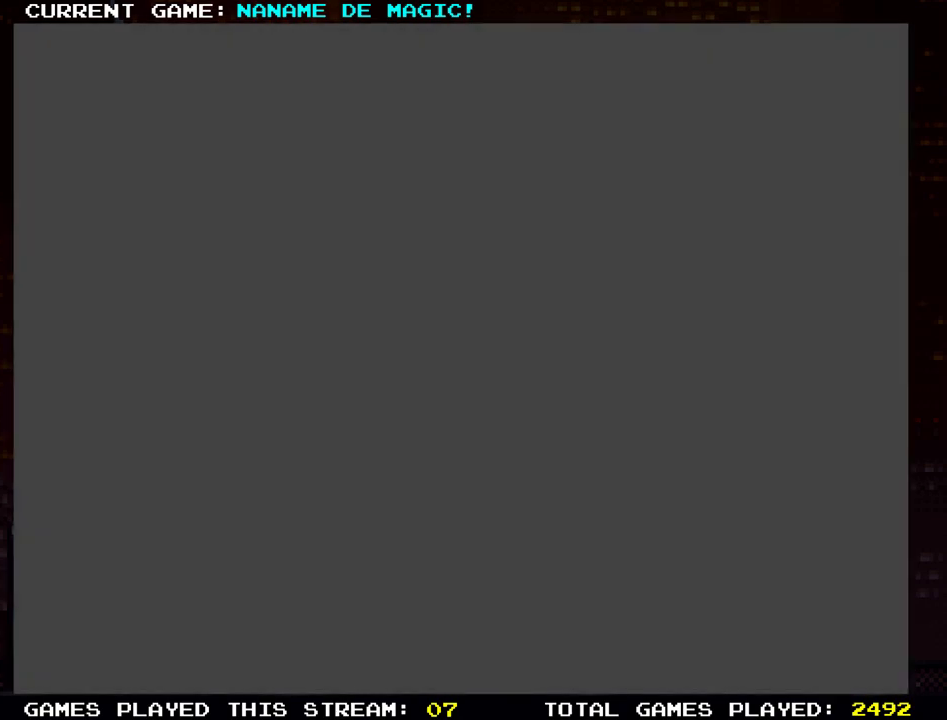
Gameplay with a controller (arcade stick); each line is a JSON object with the inputs held at the frame after it. "events" lists button and stick changes between this image and that frame as [ms after this image, input, new state], when the widget could be followed in between. Not read: L3 R3.
{"buttons": ["SQUARE"], "left_stick": "center", "events": [[133, "SQUARE", "down"], [200, "SQUARE", "up"], [433, "SQUARE", "down"]]}
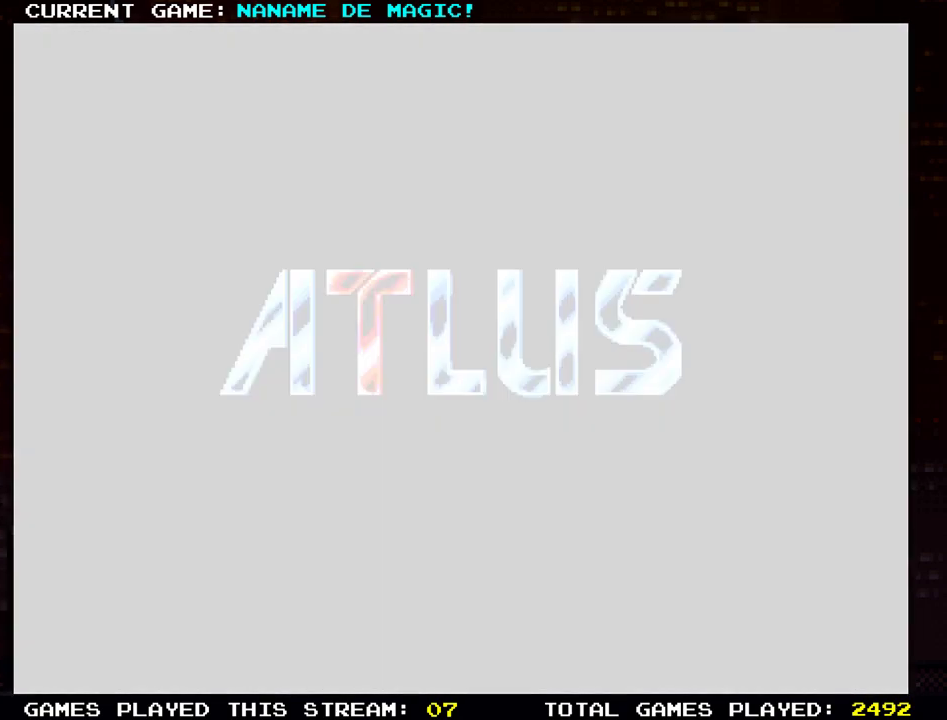
{"buttons": [], "left_stick": "center", "events": [[17, "SQUARE", "up"], [67, "SQUARE", "down"], [100, "SQUARE", "up"], [217, "SQUARE", "down"], [267, "SQUARE", "up"], [317, "SQUARE", "down"], [367, "SQUARE", "up"]]}
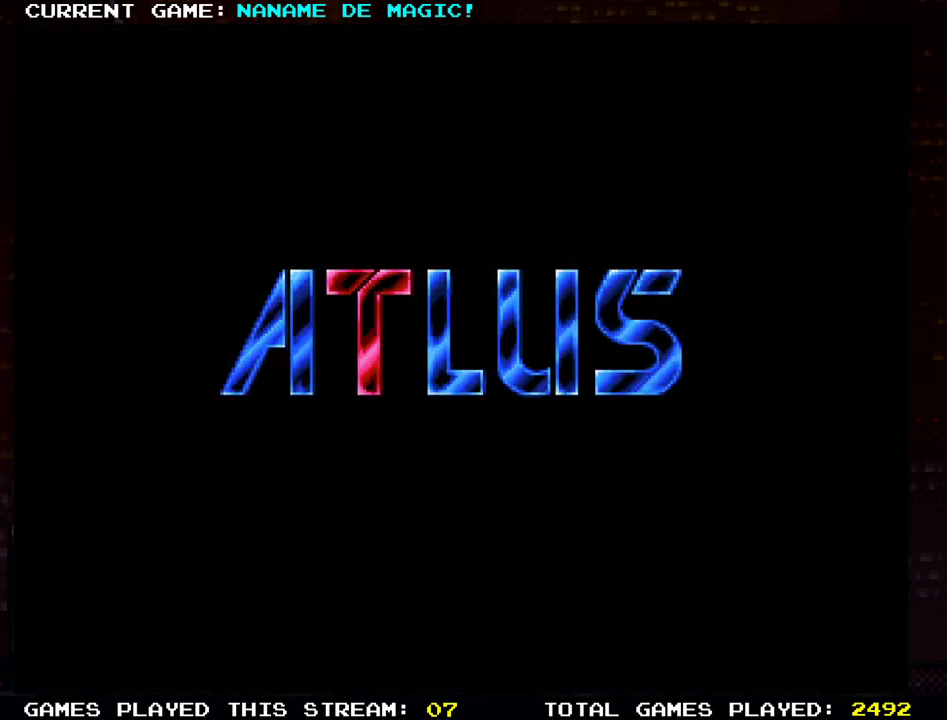
{"buttons": [], "left_stick": "center", "events": []}
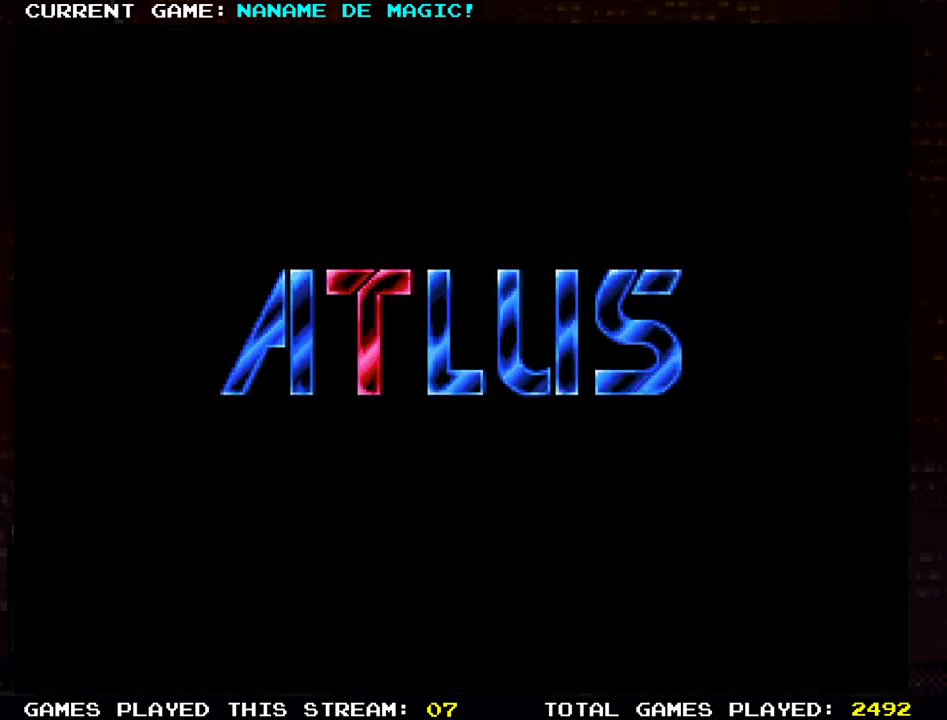
{"buttons": [], "left_stick": "center", "events": []}
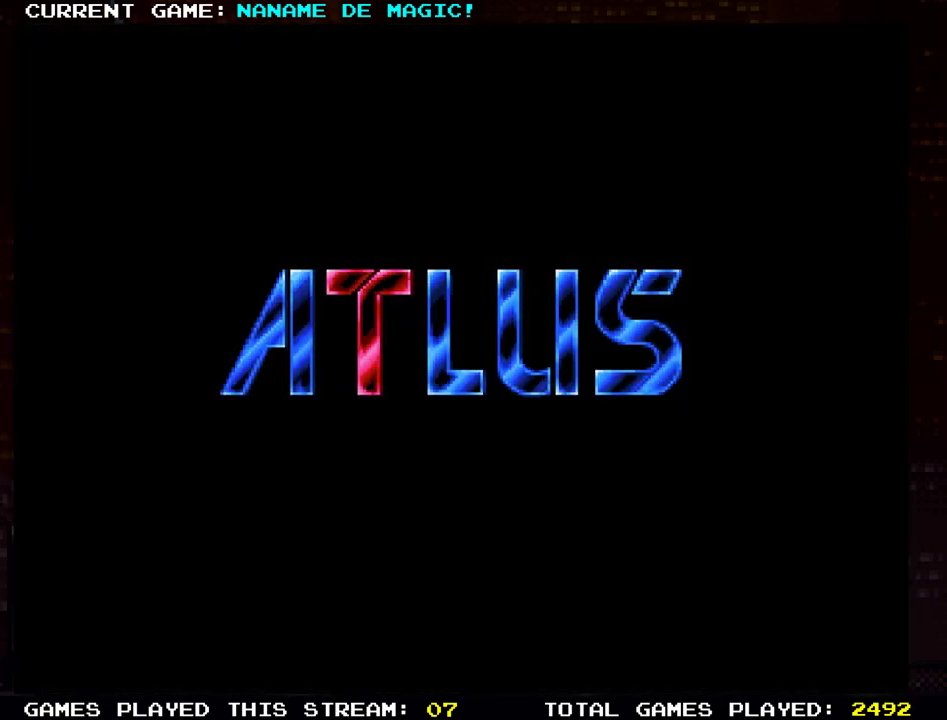
{"buttons": [], "left_stick": "center", "events": []}
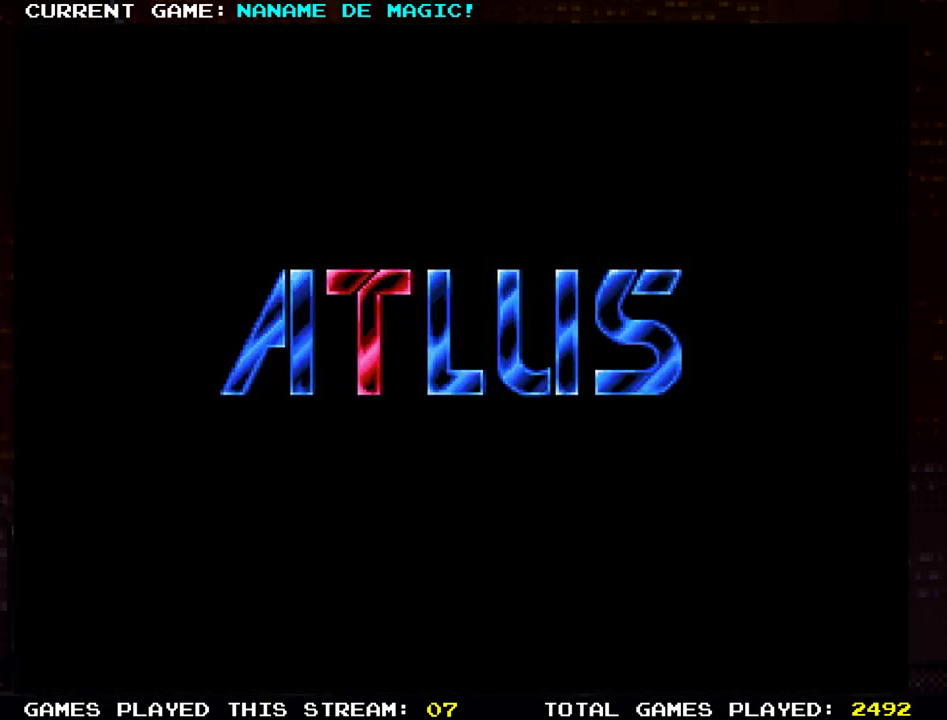
{"buttons": [], "left_stick": "center", "events": []}
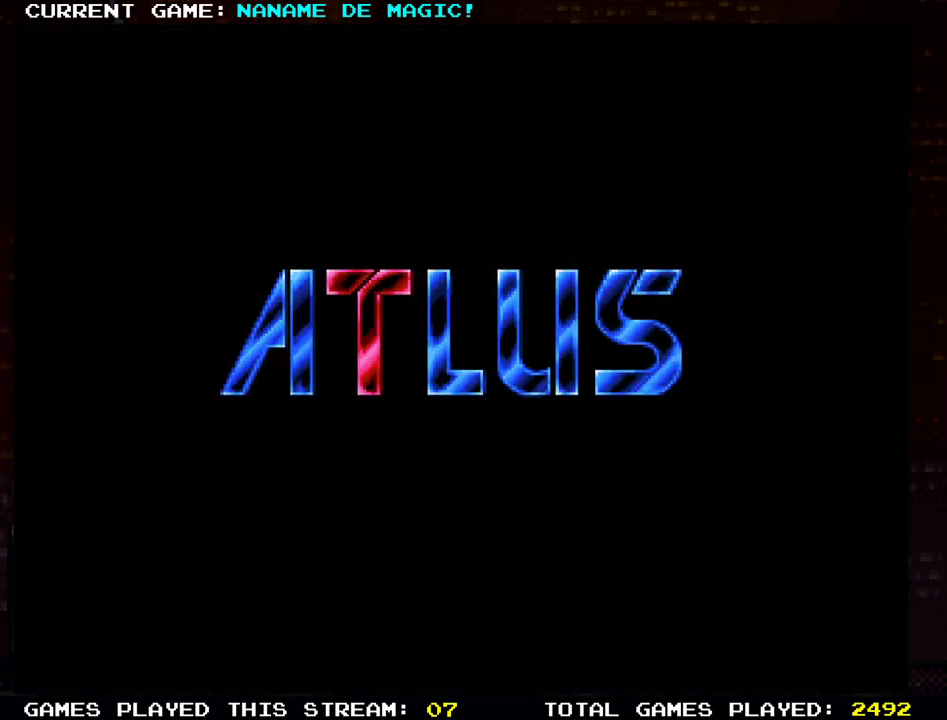
{"buttons": [], "left_stick": "center", "events": []}
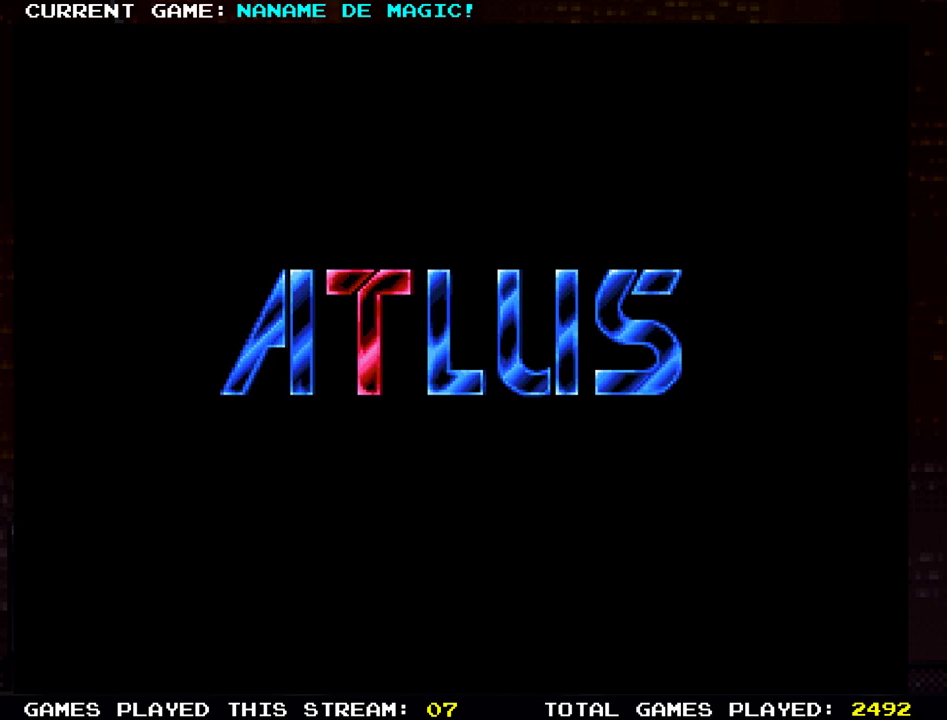
{"buttons": ["SQUARE"], "left_stick": "center", "events": [[450, "SQUARE", "down"]]}
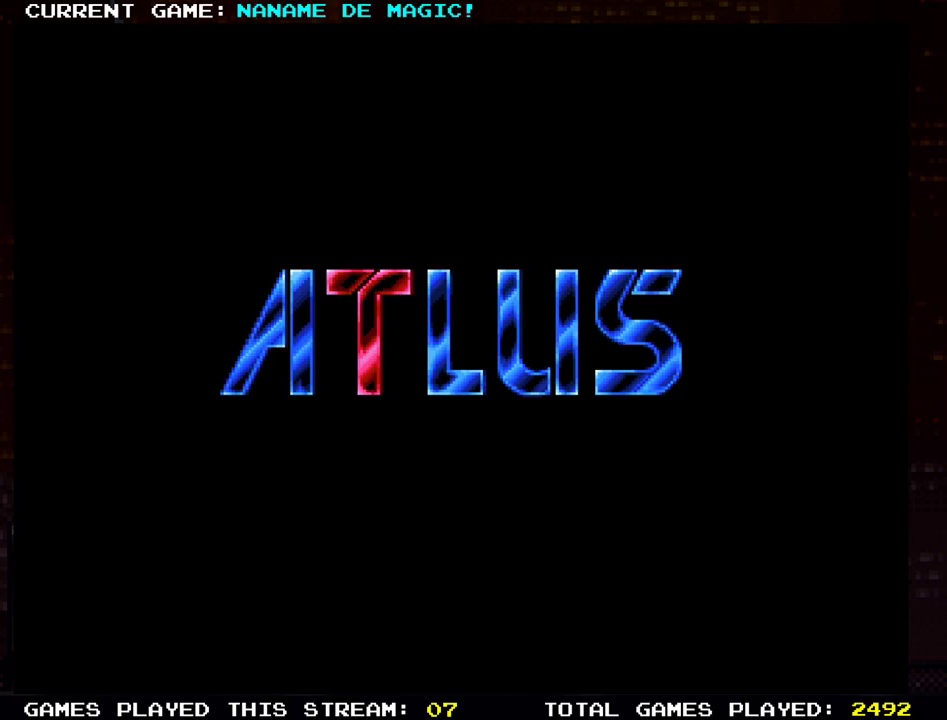
{"buttons": [], "left_stick": "center", "events": [[66, "SQUARE", "up"]]}
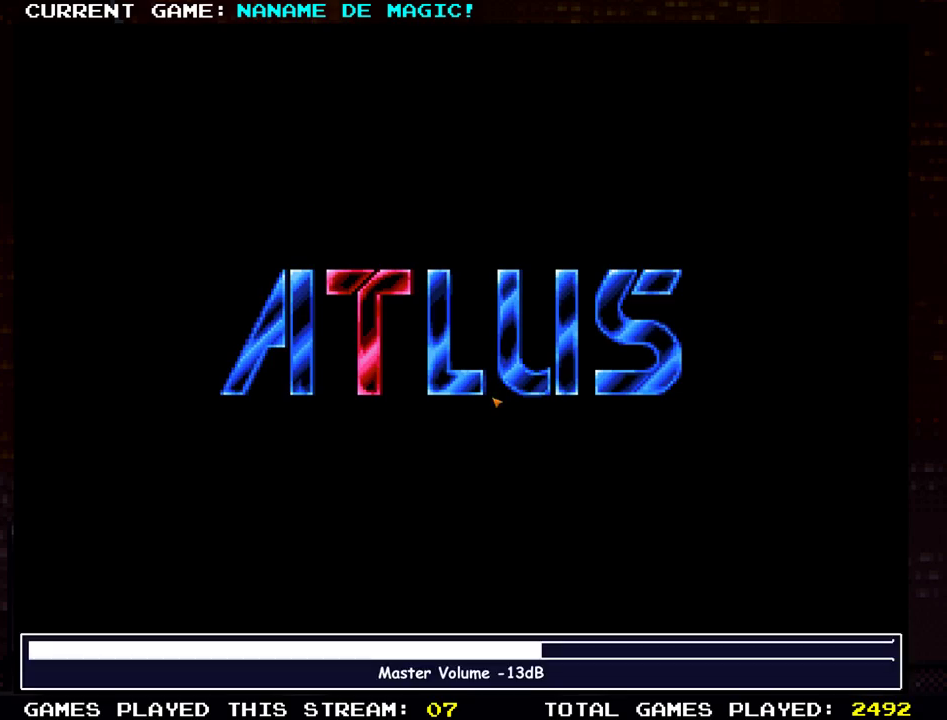
{"buttons": [], "left_stick": "center", "events": []}
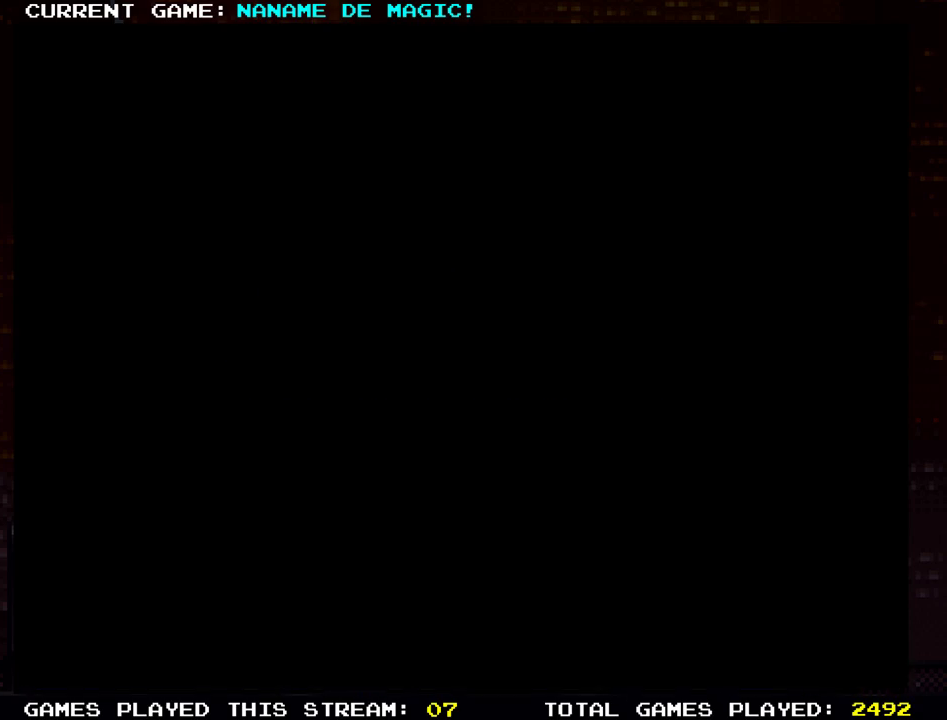
{"buttons": [], "left_stick": "center", "events": []}
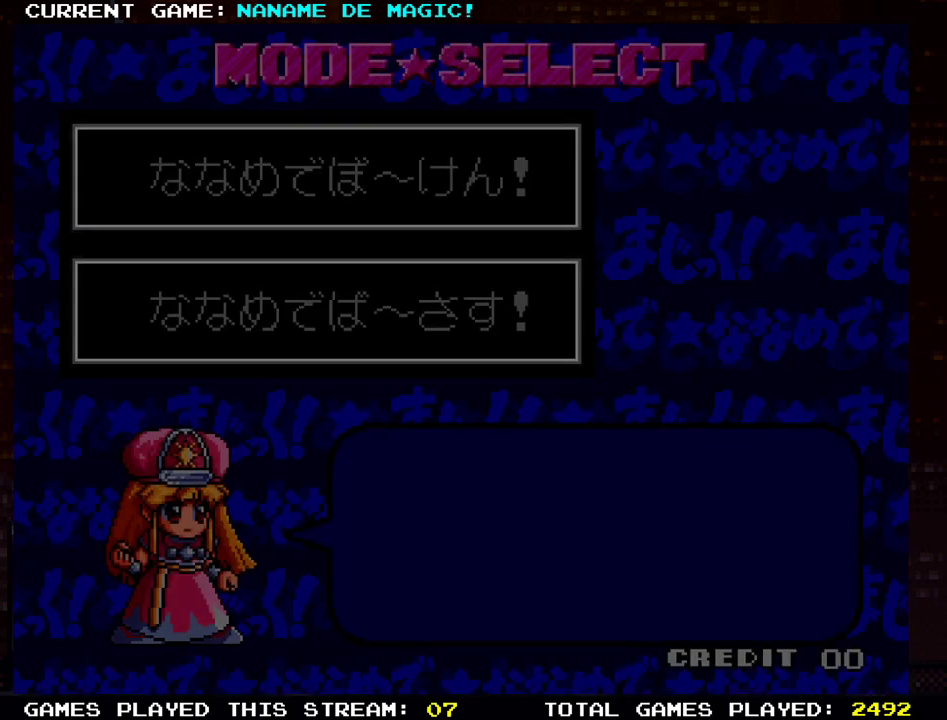
{"buttons": [], "left_stick": "center", "events": []}
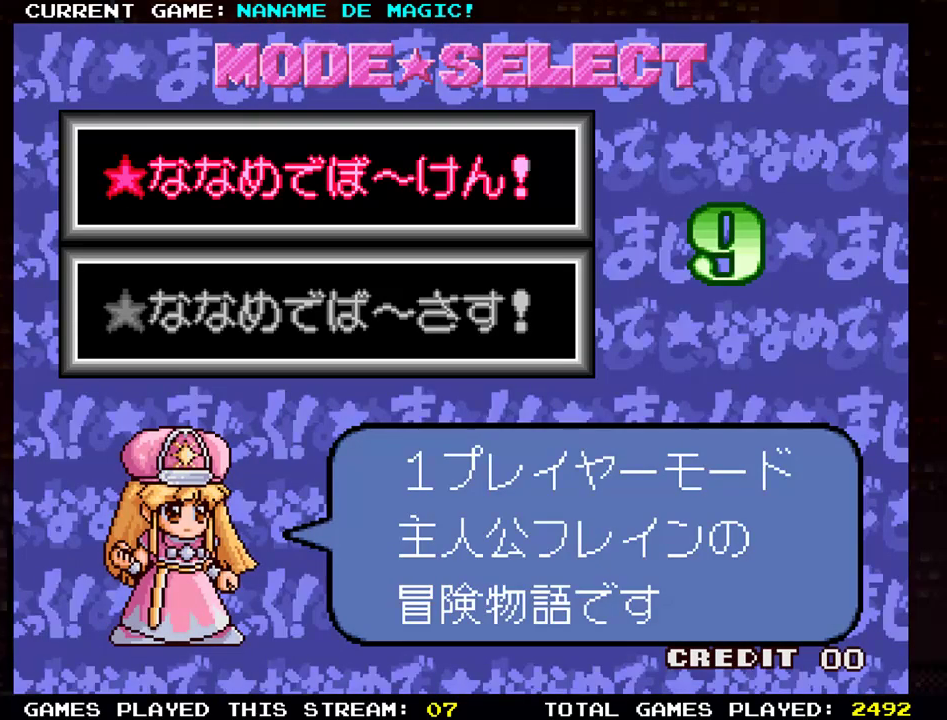
{"buttons": [], "left_stick": "center", "events": [[233, "SQUARE", "down"], [333, "SQUARE", "up"]]}
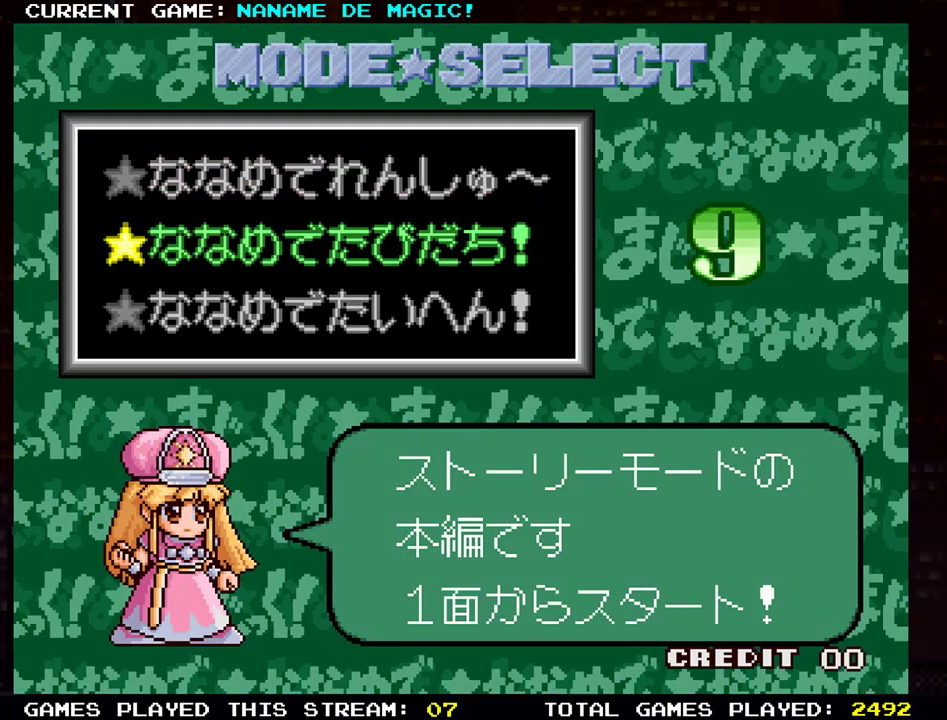
{"buttons": [], "left_stick": "center", "events": []}
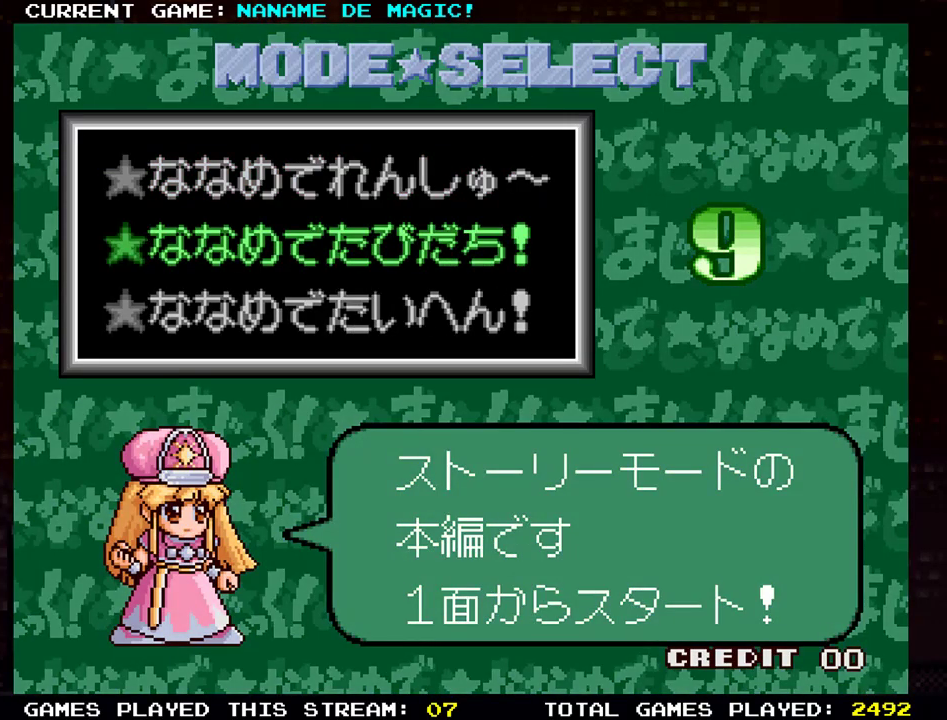
{"buttons": [], "left_stick": "up", "events": [[450, "left_stick", "up"]]}
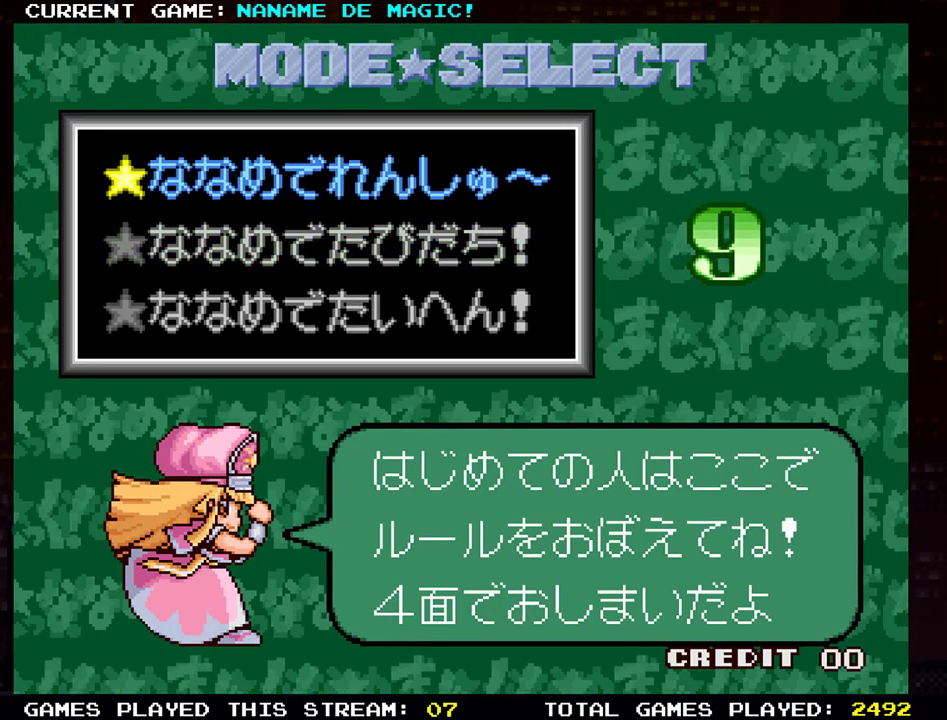
{"buttons": [], "left_stick": "up", "events": [[67, "left_stick", "center"], [167, "left_stick", "down"], [350, "left_stick", "center"], [434, "left_stick", "up"]]}
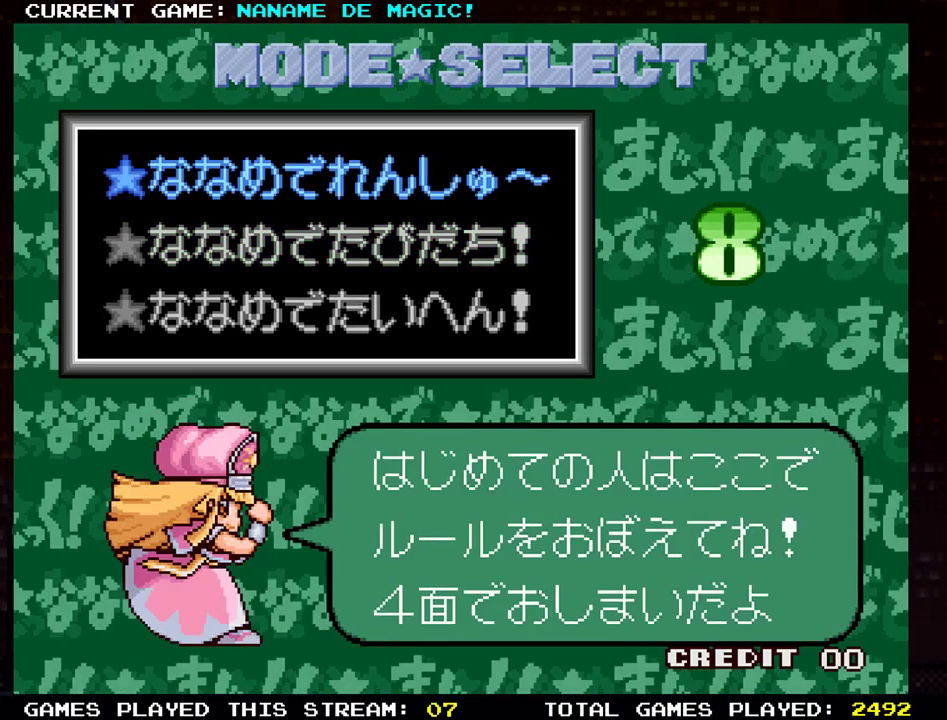
{"buttons": [], "left_stick": "center", "events": [[116, "left_stick", "center"], [283, "left_stick", "down"], [450, "left_stick", "center"]]}
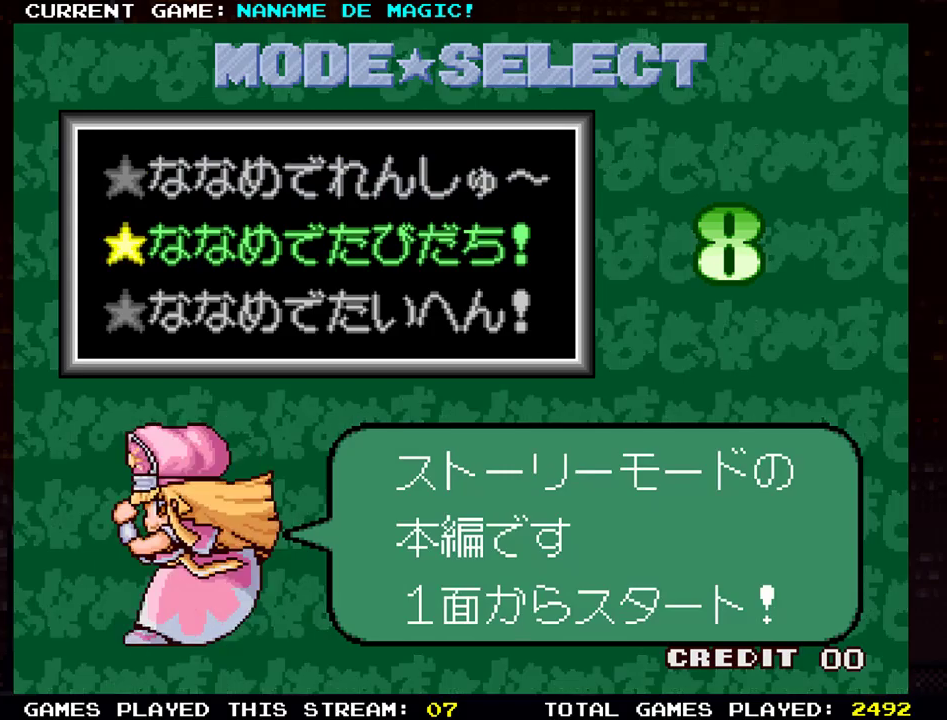
{"buttons": [], "left_stick": "center", "events": [[317, "SQUARE", "down"], [400, "SQUARE", "up"]]}
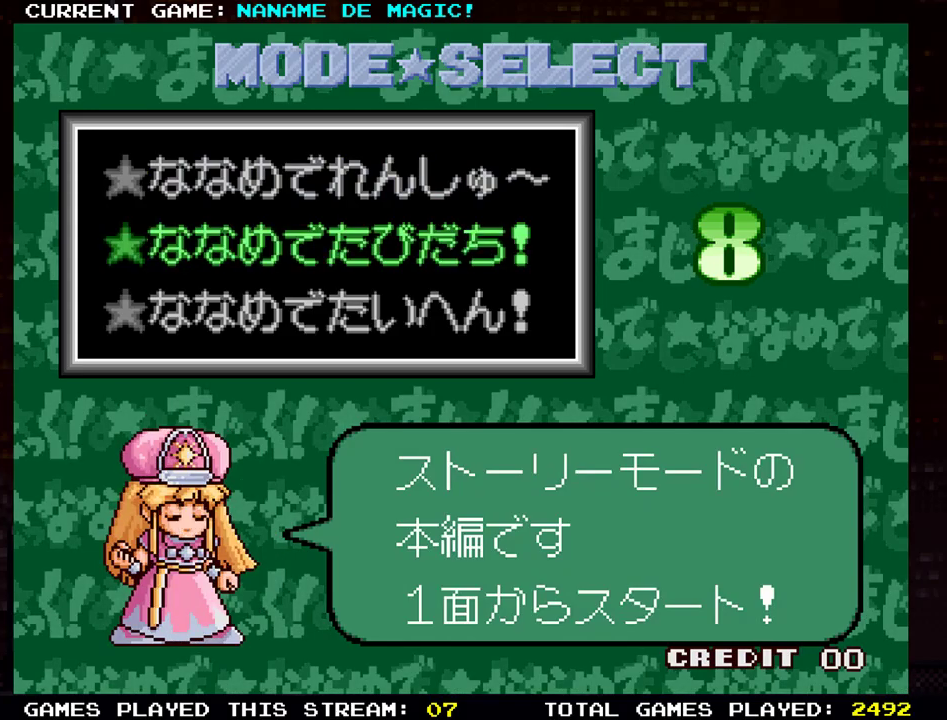
{"buttons": [], "left_stick": "center", "events": []}
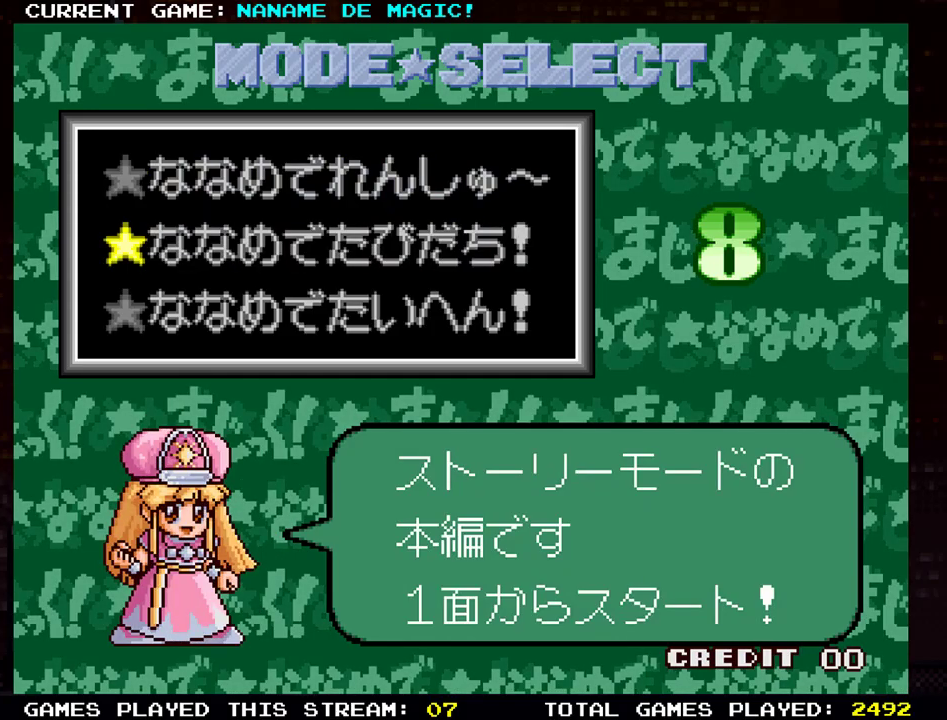
{"buttons": [], "left_stick": "center", "events": []}
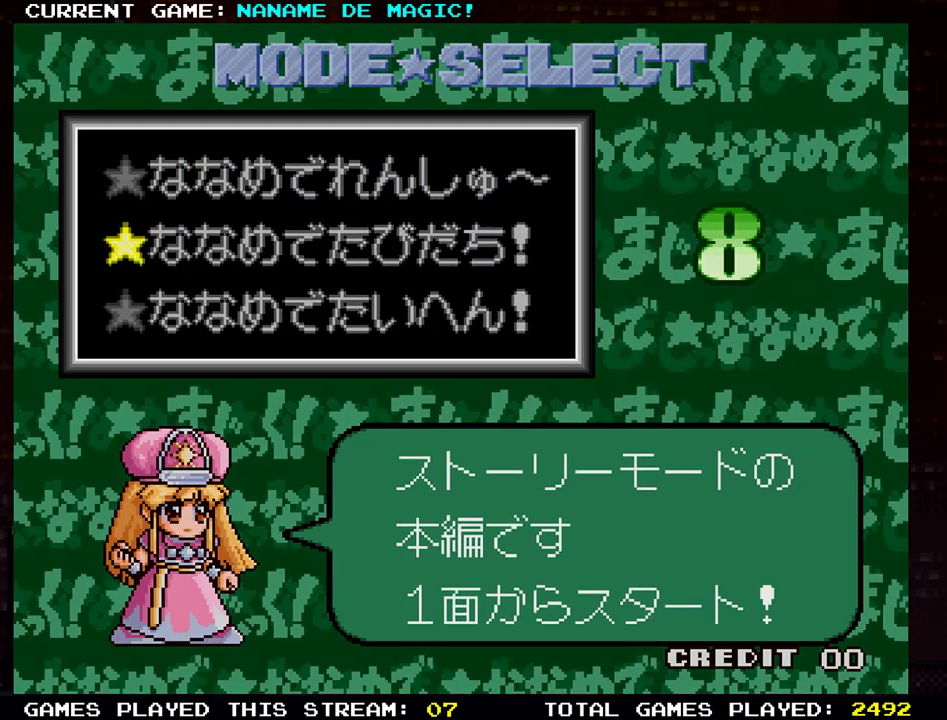
{"buttons": [], "left_stick": "center", "events": []}
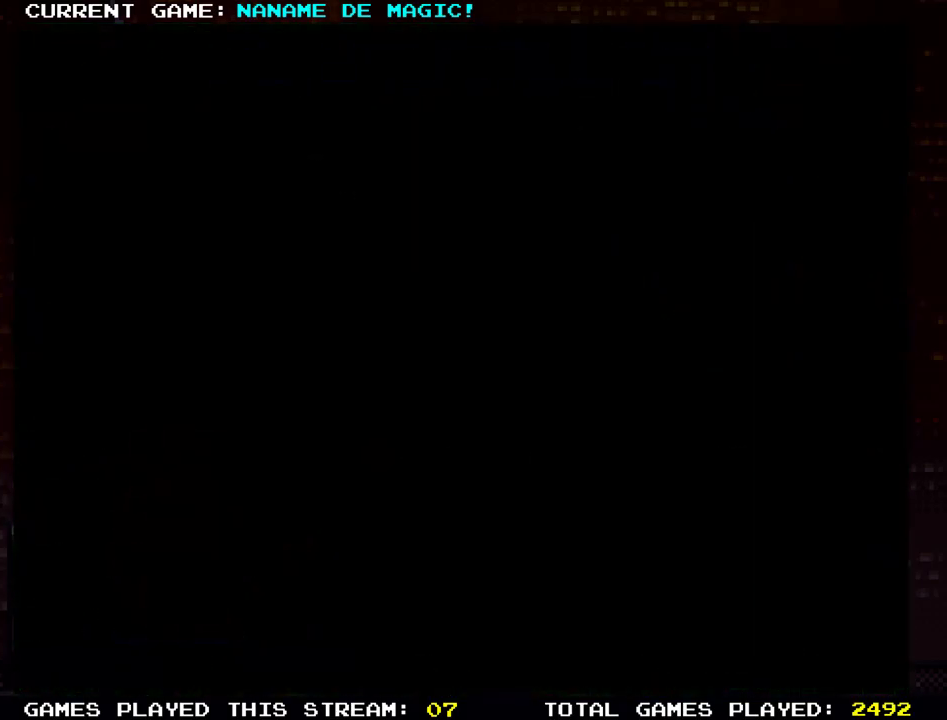
{"buttons": [], "left_stick": "center", "events": []}
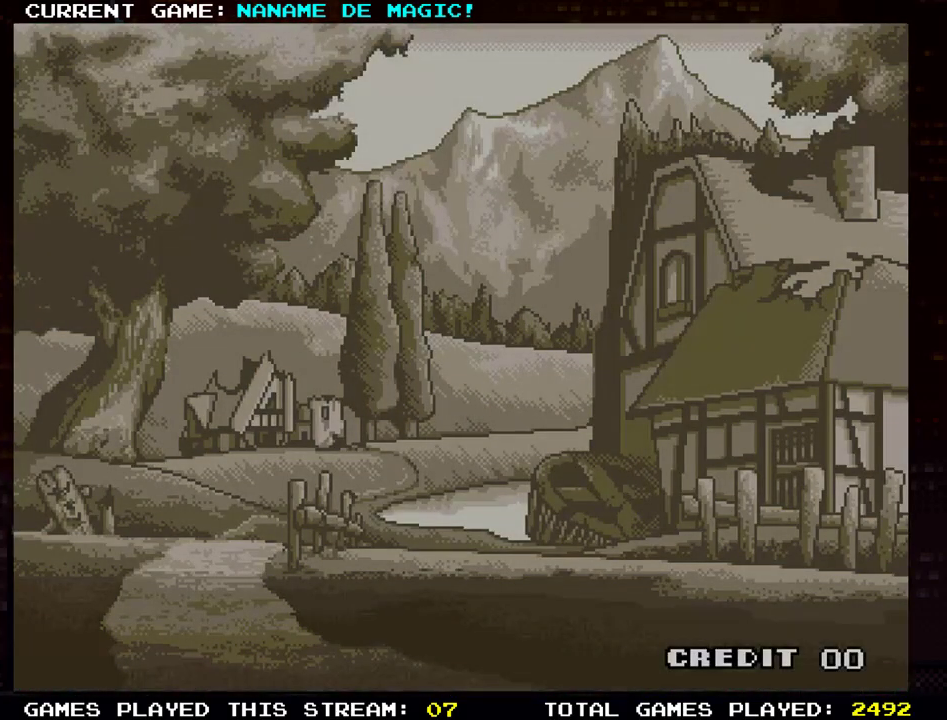
{"buttons": [], "left_stick": "center", "events": []}
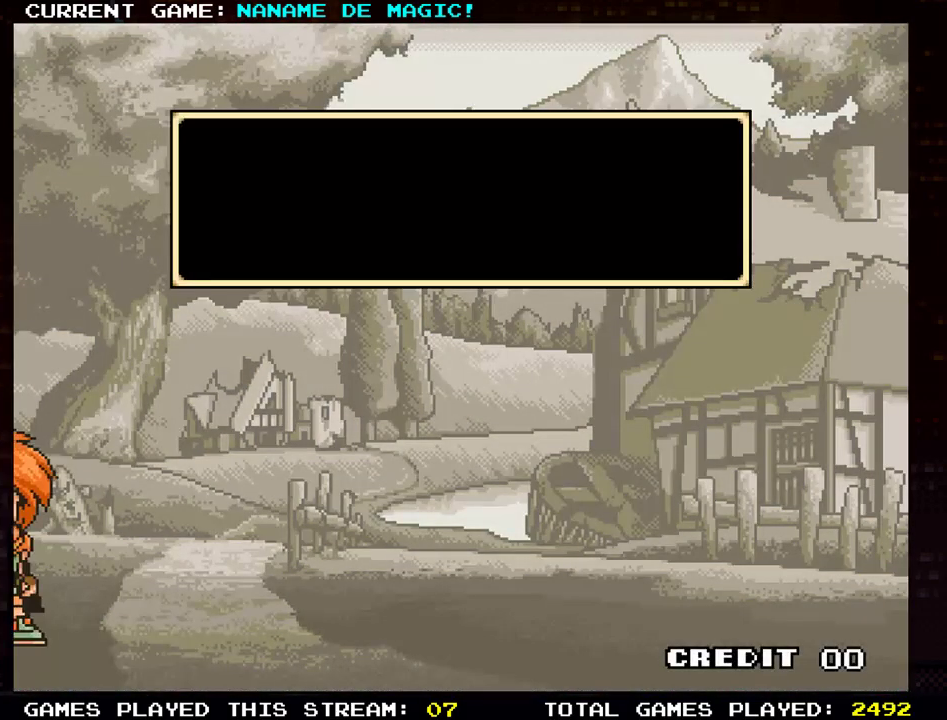
{"buttons": [], "left_stick": "center", "events": []}
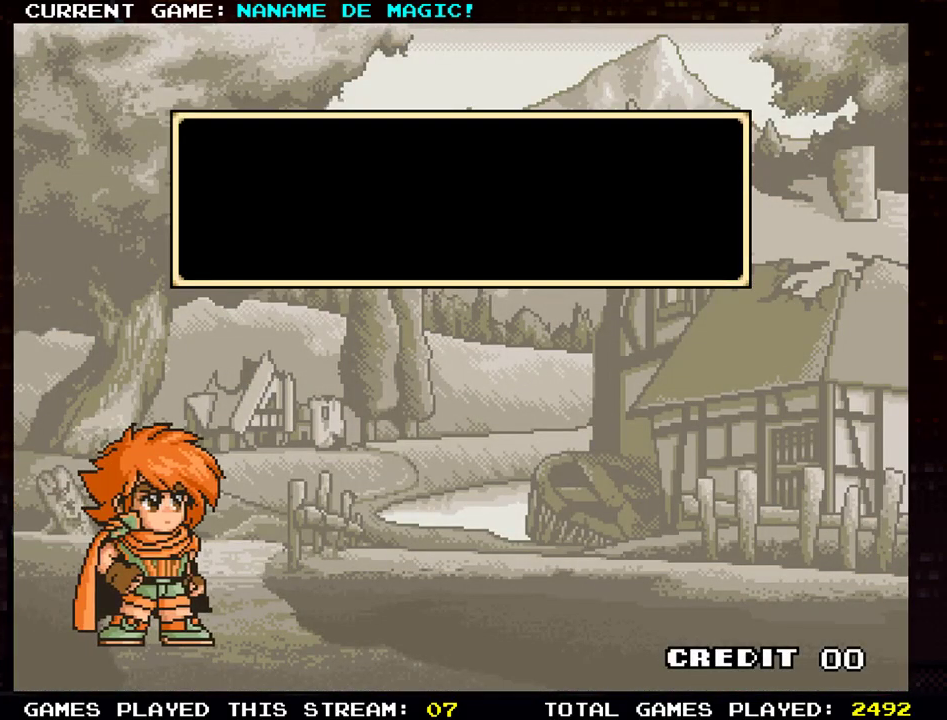
{"buttons": [], "left_stick": "center", "events": [[350, "SQUARE", "down"], [400, "SQUARE", "up"]]}
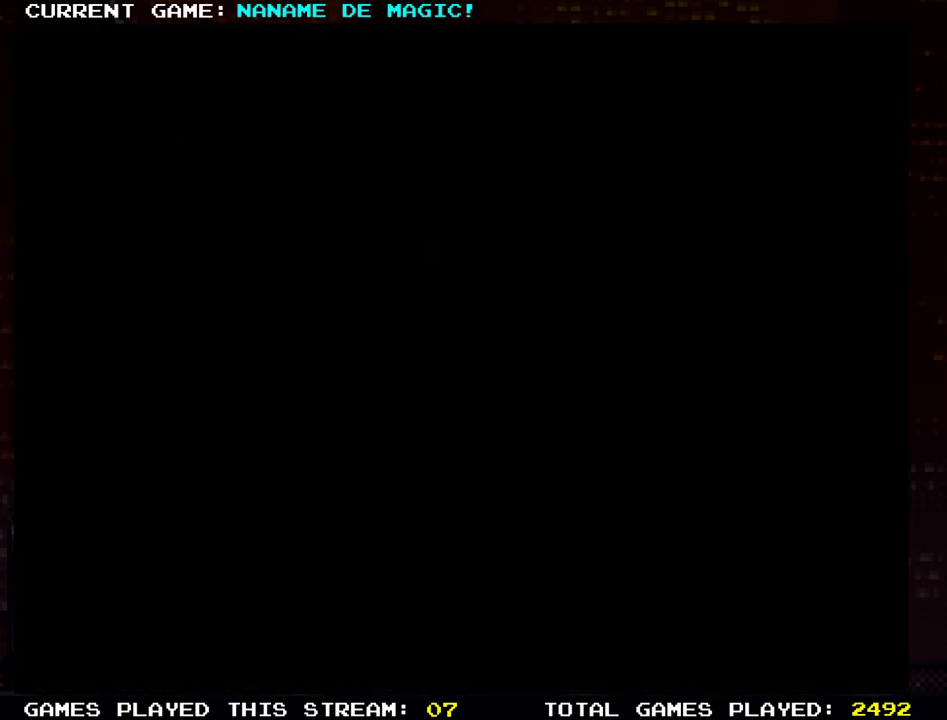
{"buttons": ["SQUARE"], "left_stick": "center", "events": [[33, "SQUARE", "down"], [83, "SQUARE", "up"], [250, "SQUARE", "down"], [284, "SQUARE", "up"], [484, "SQUARE", "down"]]}
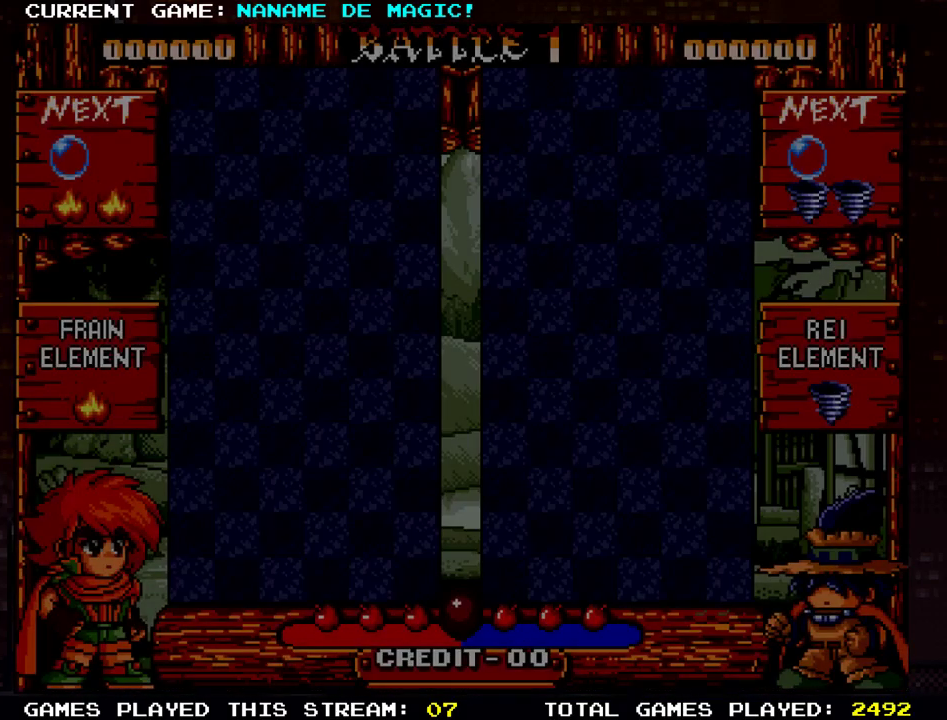
{"buttons": [], "left_stick": "center", "events": [[50, "SQUARE", "up"]]}
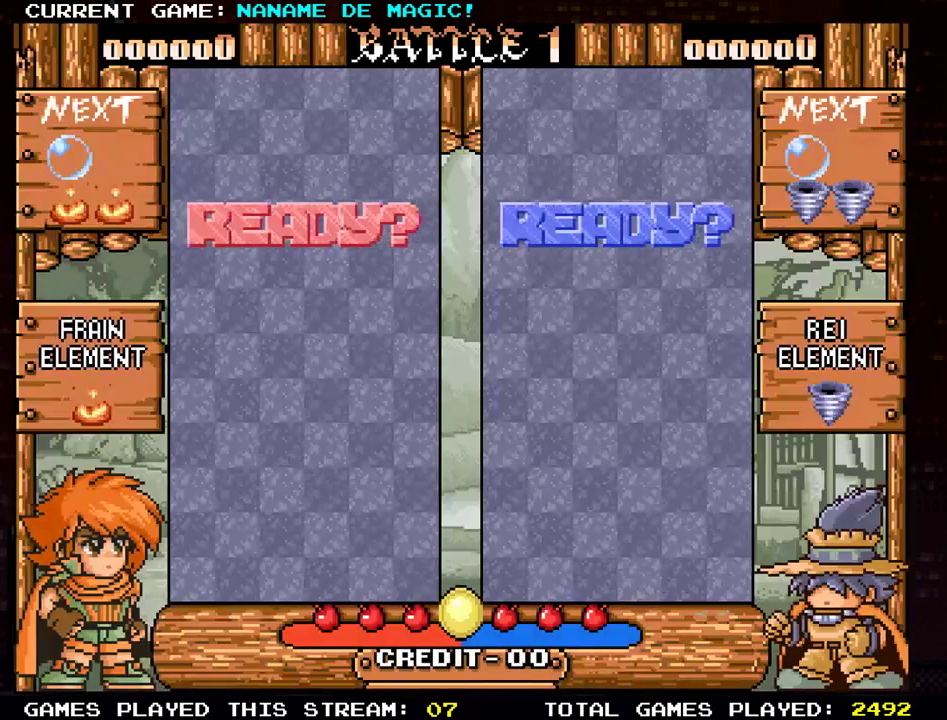
{"buttons": [], "left_stick": "down", "events": [[50, "left_stick", "down"]]}